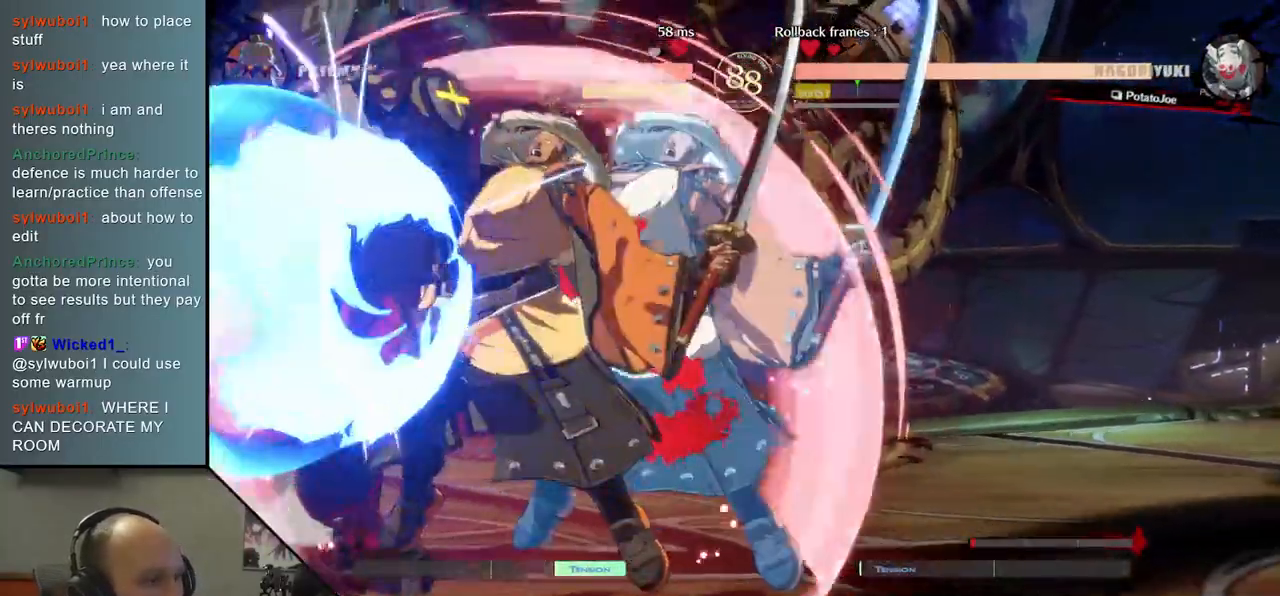
Gameplay with a controller (arcade stick); each line is a JSON object with the inputs held at the frame after it. "events" lists button and stick changes between this image and that frame as [ms after this image, input, new state], when the widget could be followed in between. Not read: L3 R3 other_buttons.
{"buttons": [], "left_stick": "down"}
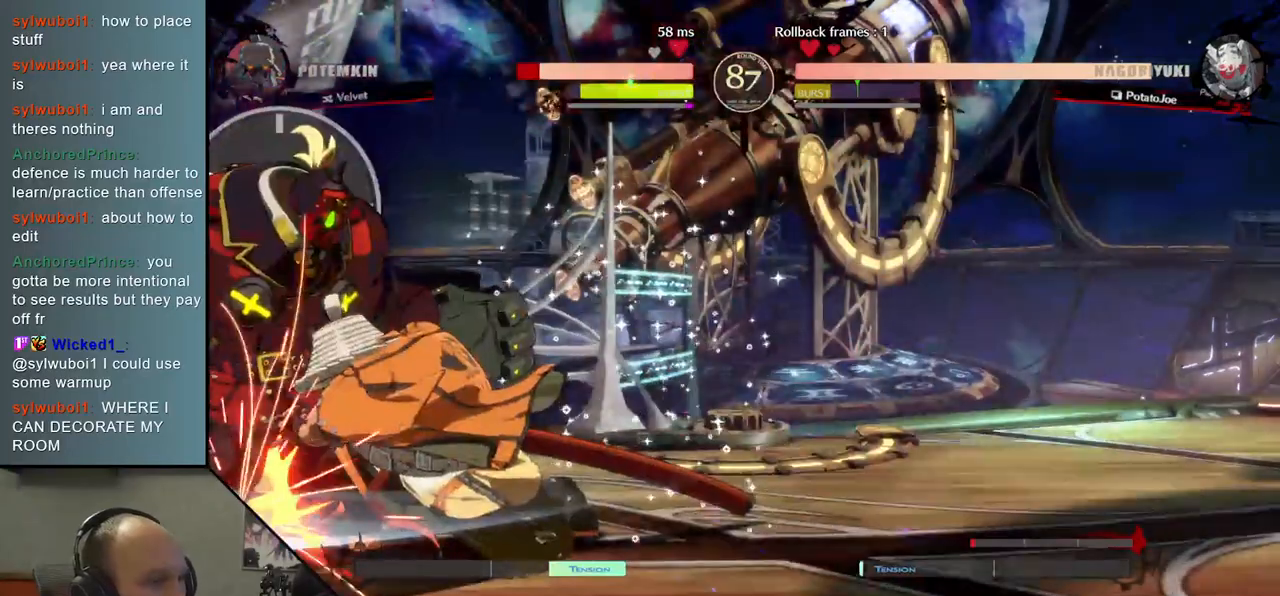
{"buttons": [], "left_stick": "center", "events": [[17, "left_stick", "center"], [100, "SQUARE", "down"], [200, "SQUARE", "up"]]}
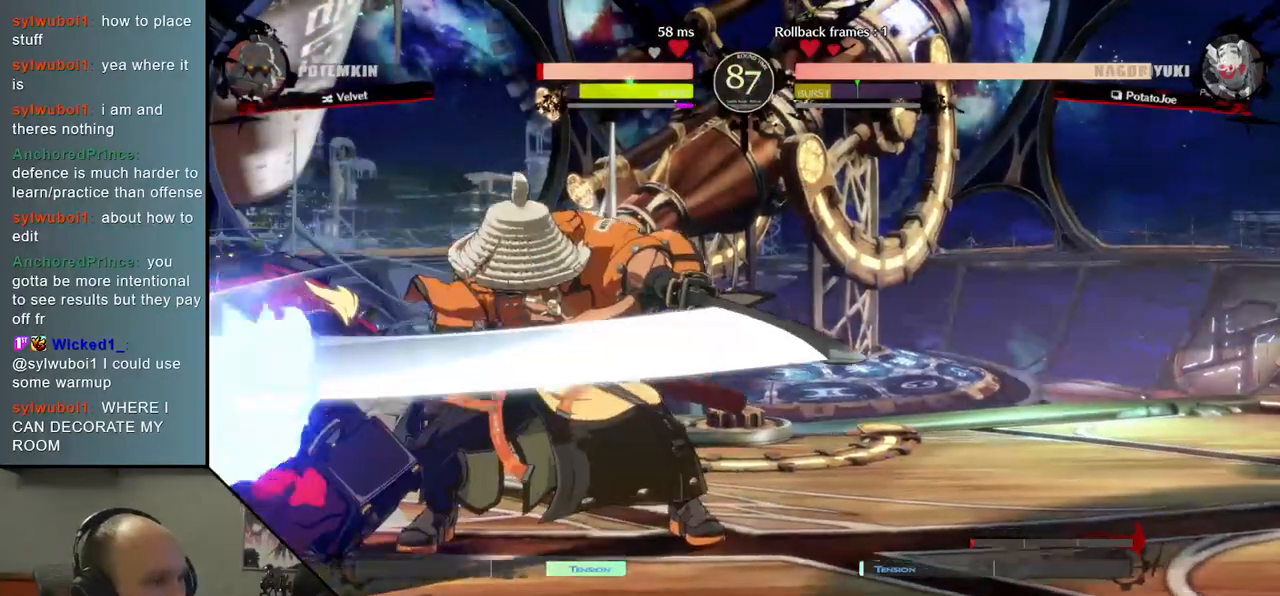
{"buttons": [], "left_stick": "left", "events": [[17, "left_stick", "left"], [83, "left_stick", "down"], [167, "left_stick", "right"], [217, "SQUARE", "down"], [350, "SQUARE", "up"], [383, "left_stick", "center"], [450, "left_stick", "left"]]}
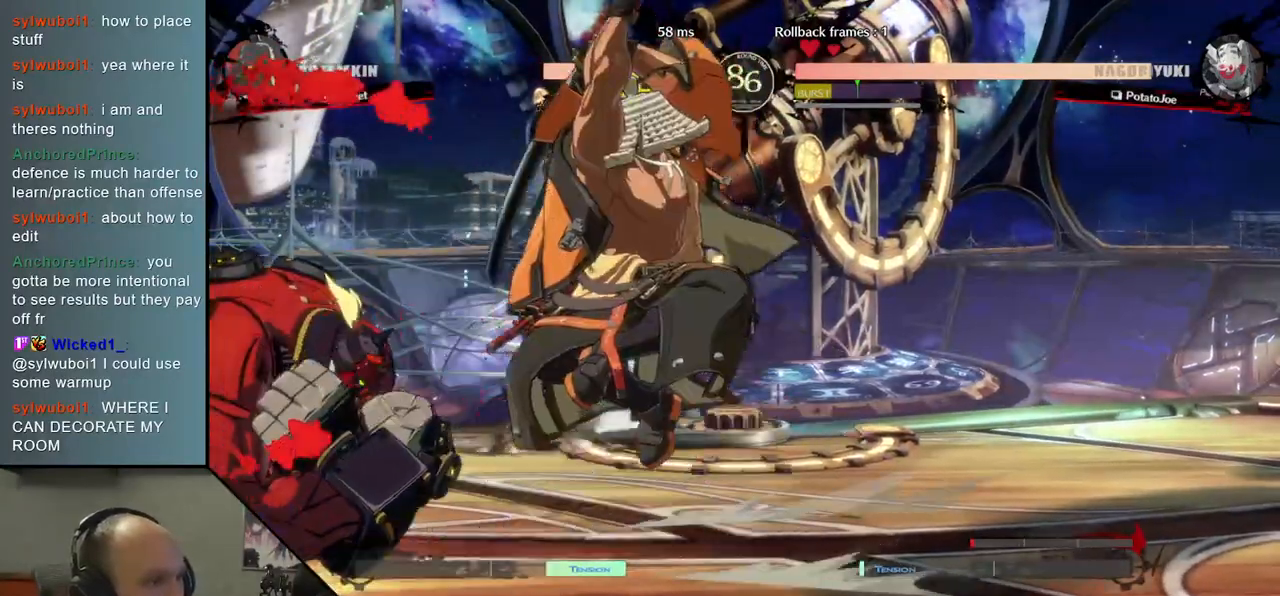
{"buttons": [], "left_stick": "right", "events": [[100, "left_stick", "down"], [250, "left_stick", "left"], [350, "SQUARE", "down"], [367, "left_stick", "down"], [433, "left_stick", "right"], [483, "SQUARE", "up"]]}
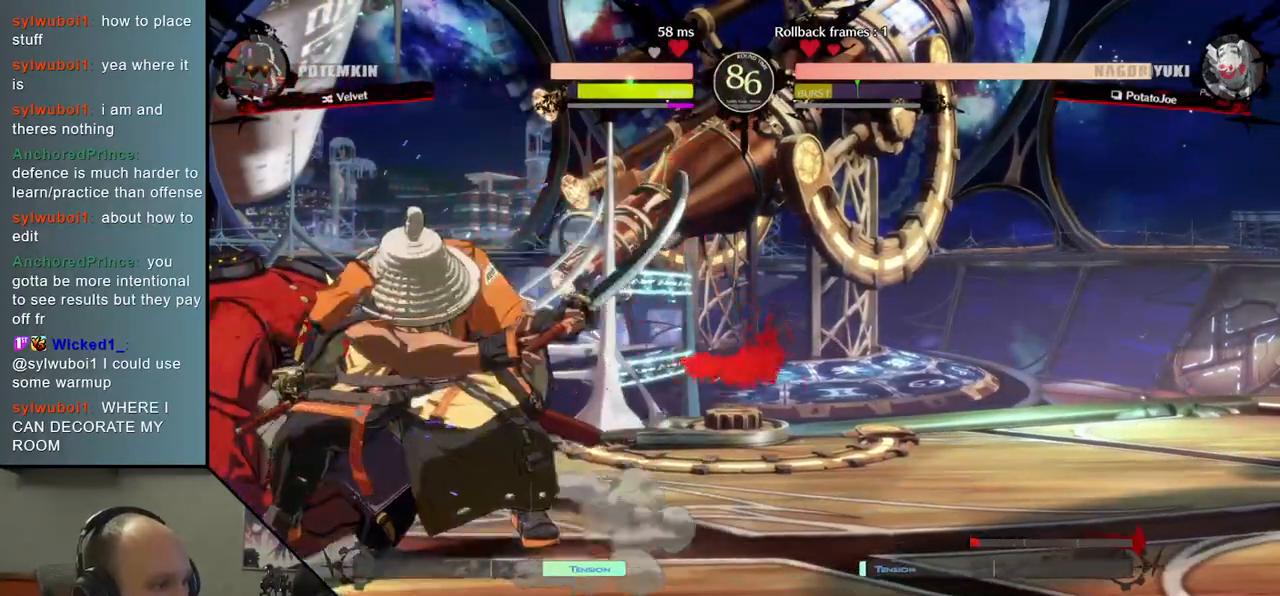
{"buttons": ["SQUARE"], "left_stick": "center", "events": [[50, "left_stick", "left"], [200, "left_stick", "down-right"], [317, "left_stick", "center"], [467, "SQUARE", "down"]]}
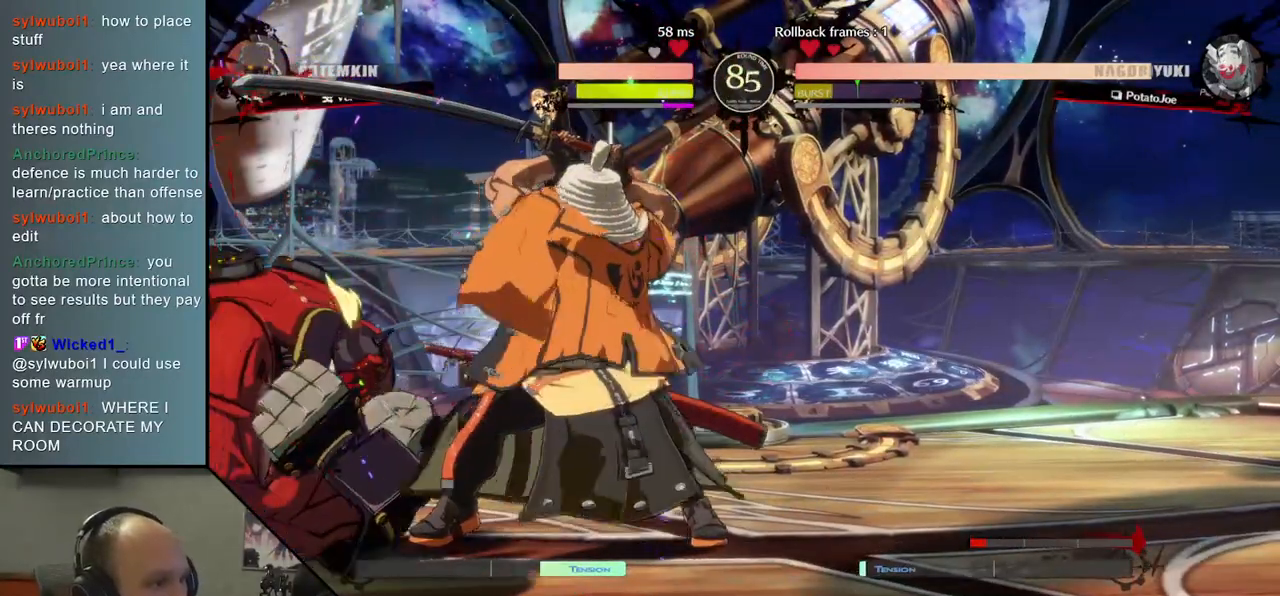
{"buttons": [], "left_stick": "center", "events": [[67, "SQUARE", "up"]]}
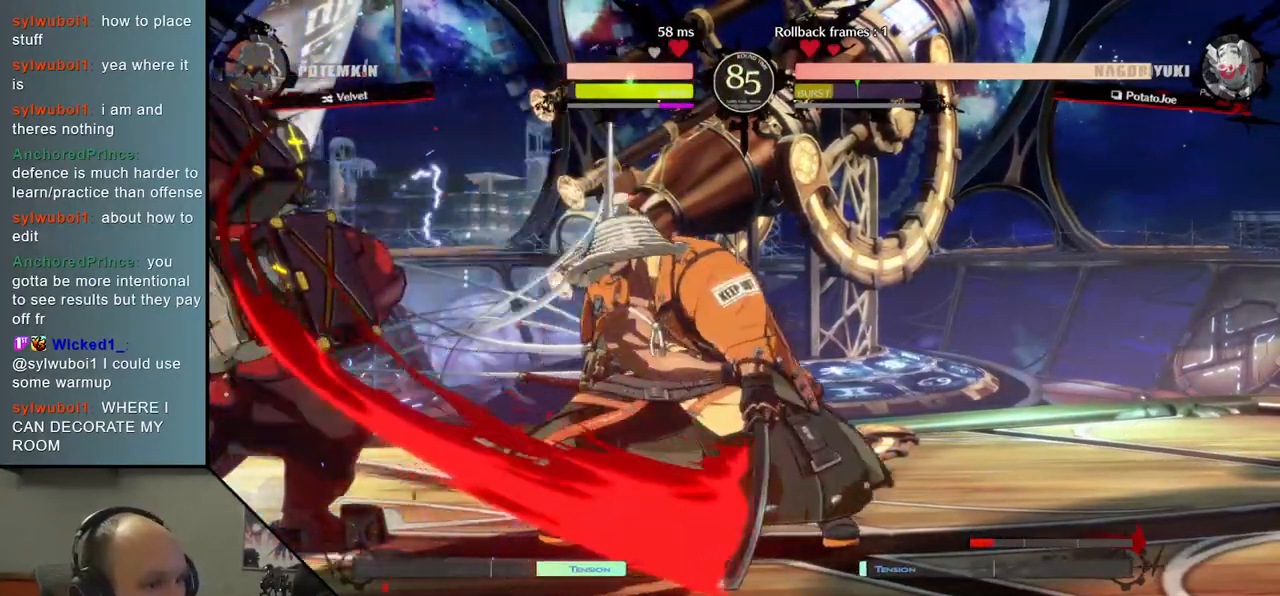
{"buttons": [], "left_stick": "down-right", "events": [[67, "left_stick", "right"], [133, "left_stick", "down-right"], [200, "SQUARE", "down"], [300, "SQUARE", "up"], [400, "SQUARE", "down"], [450, "SQUARE", "up"]]}
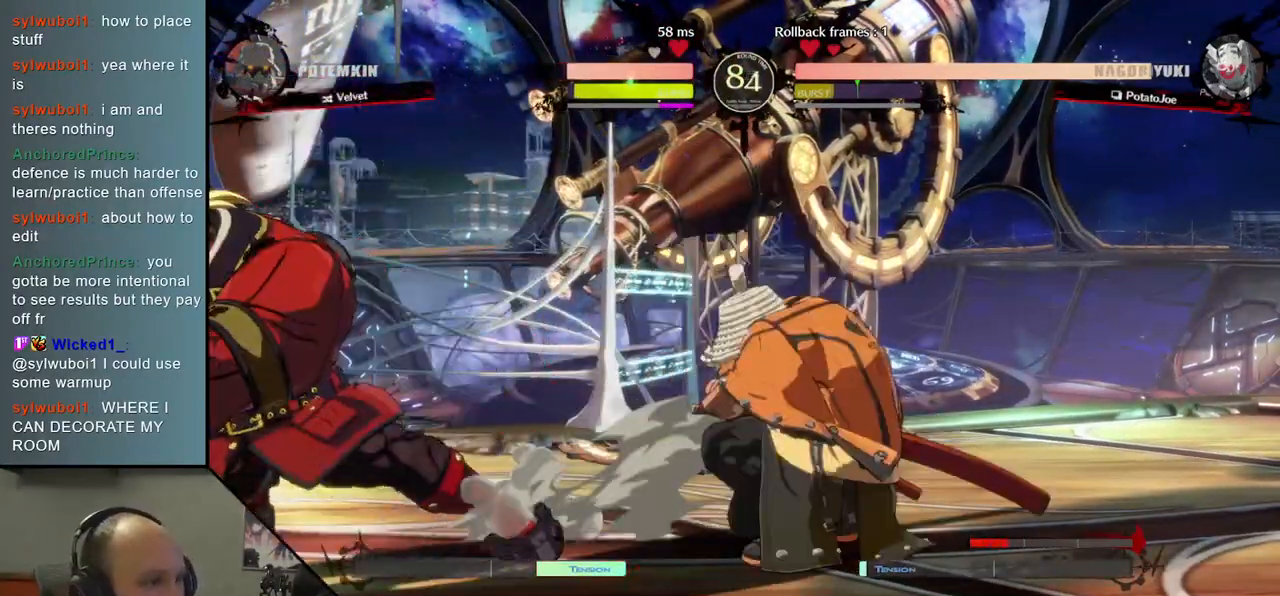
{"buttons": [], "left_stick": "down-right", "events": [[50, "SQUARE", "down"], [150, "SQUARE", "up"]]}
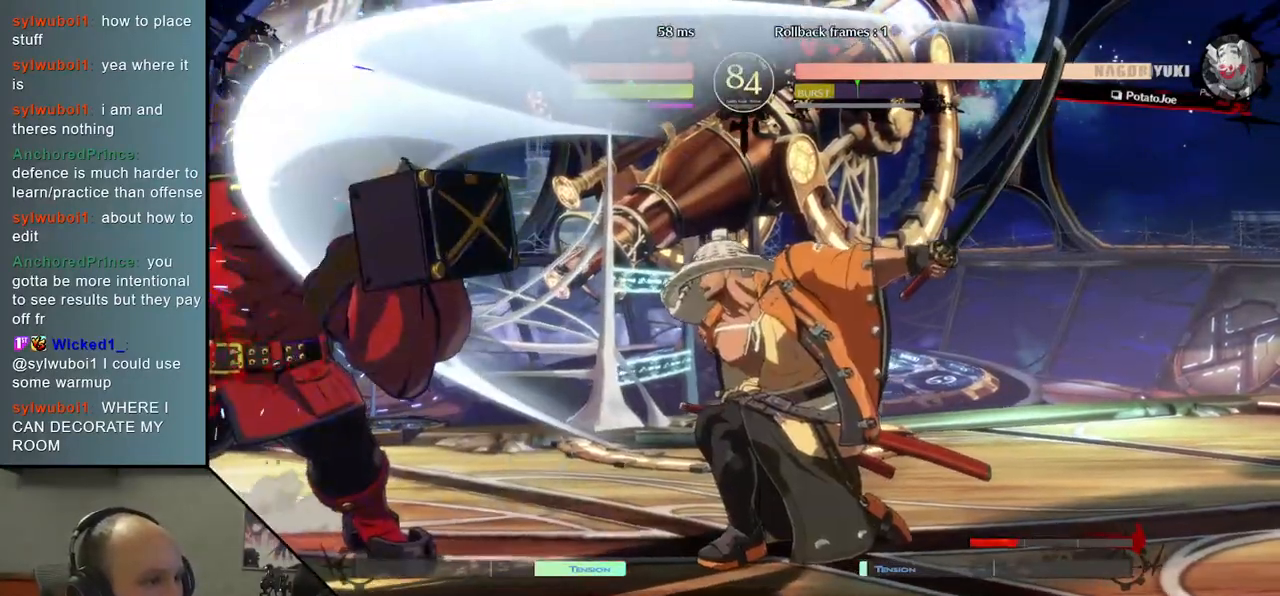
{"buttons": ["L2"], "left_stick": "down", "events": [[217, "L2", "down"], [217, "left_stick", "left"], [300, "L2", "up"], [317, "left_stick", "center"], [450, "left_stick", "down"], [483, "L2", "down"]]}
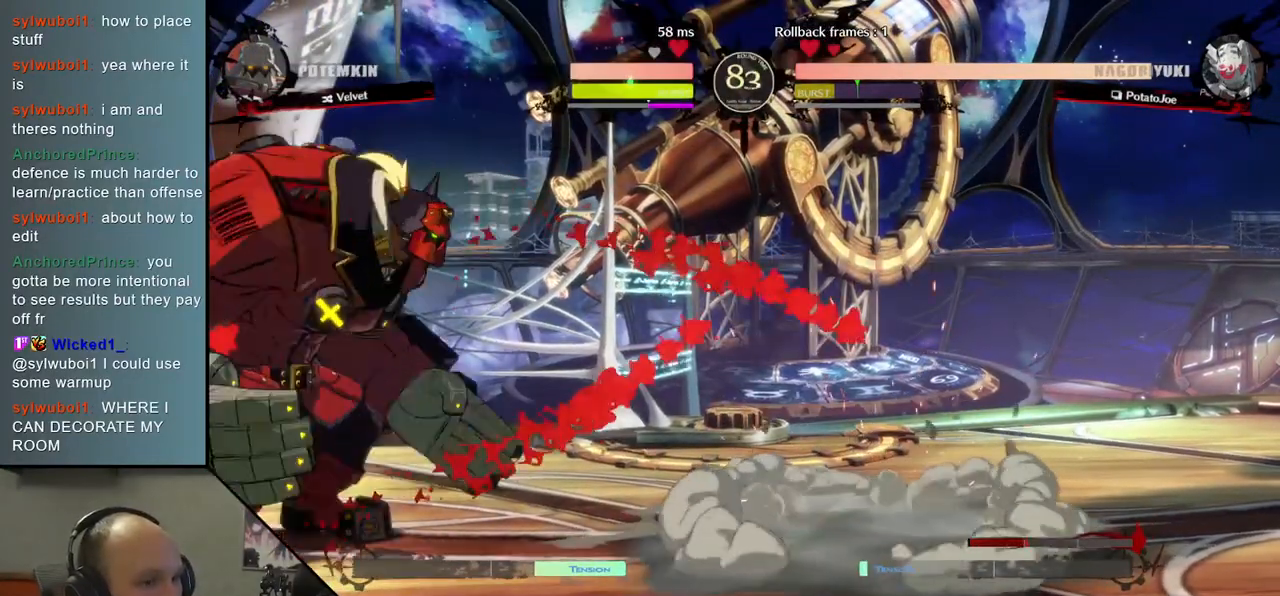
{"buttons": [], "left_stick": "down", "events": [[17, "L2", "up"], [100, "L2", "down"], [217, "L2", "up"], [333, "L1", "down"], [433, "L1", "up"]]}
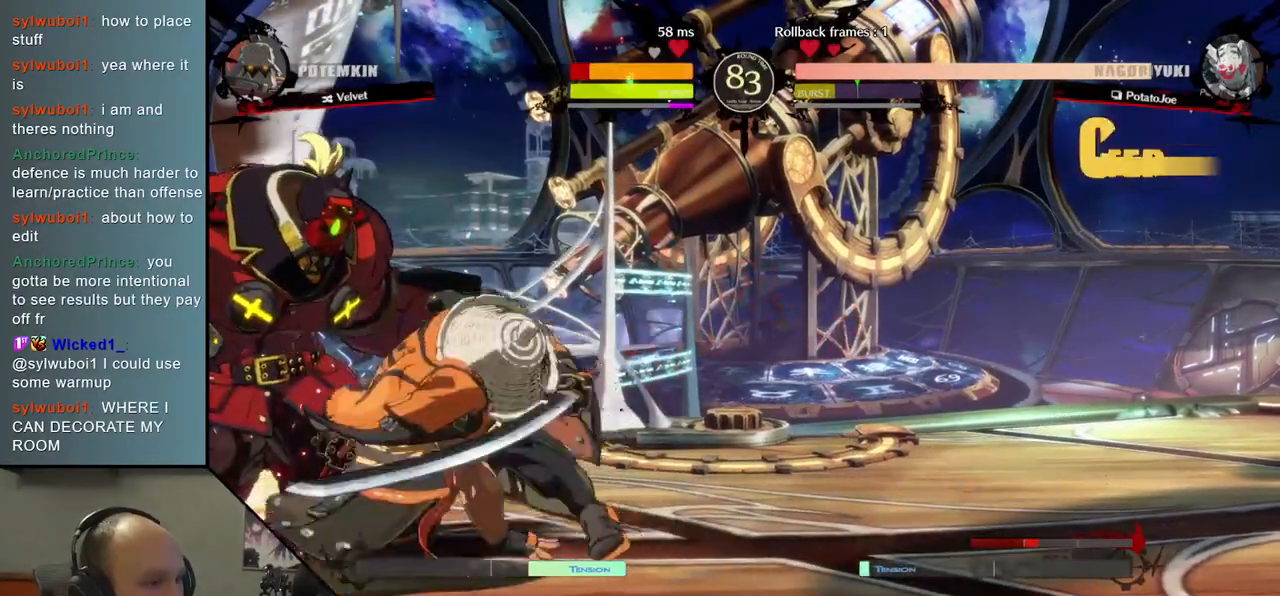
{"buttons": [], "left_stick": "left", "events": [[50, "left_stick", "left"], [167, "left_stick", "down"], [267, "left_stick", "left"], [367, "left_stick", "down"], [500, "left_stick", "left"]]}
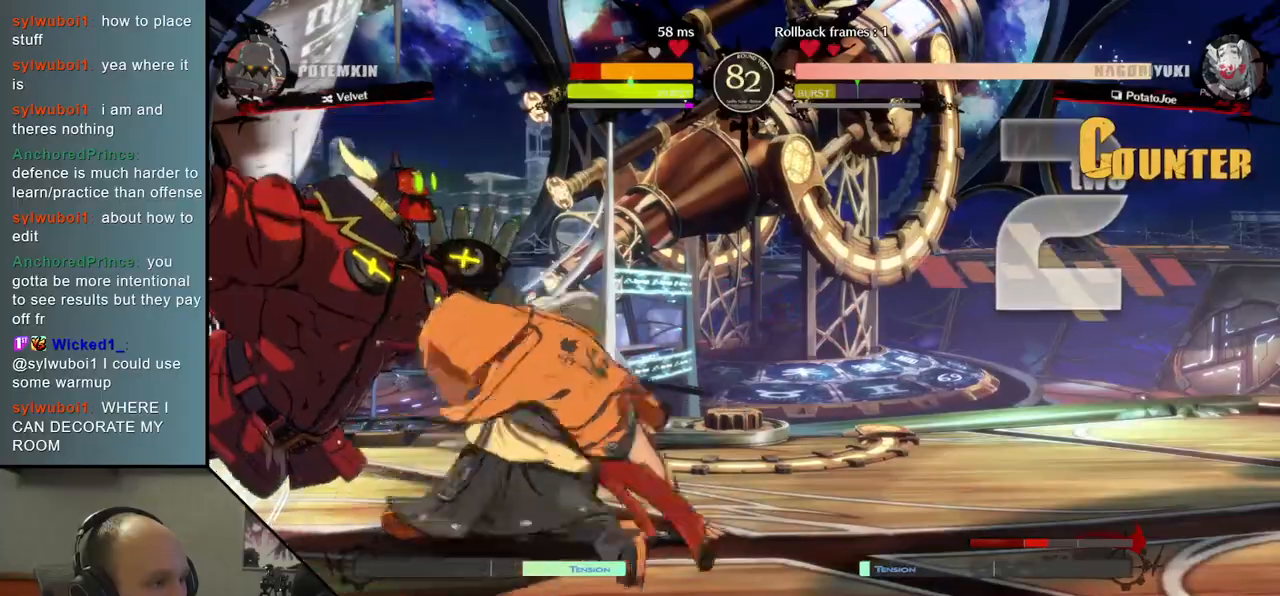
{"buttons": [], "left_stick": "left", "events": [[83, "left_stick", "center"], [167, "left_stick", "right"], [333, "left_stick", "center"], [383, "left_stick", "left"]]}
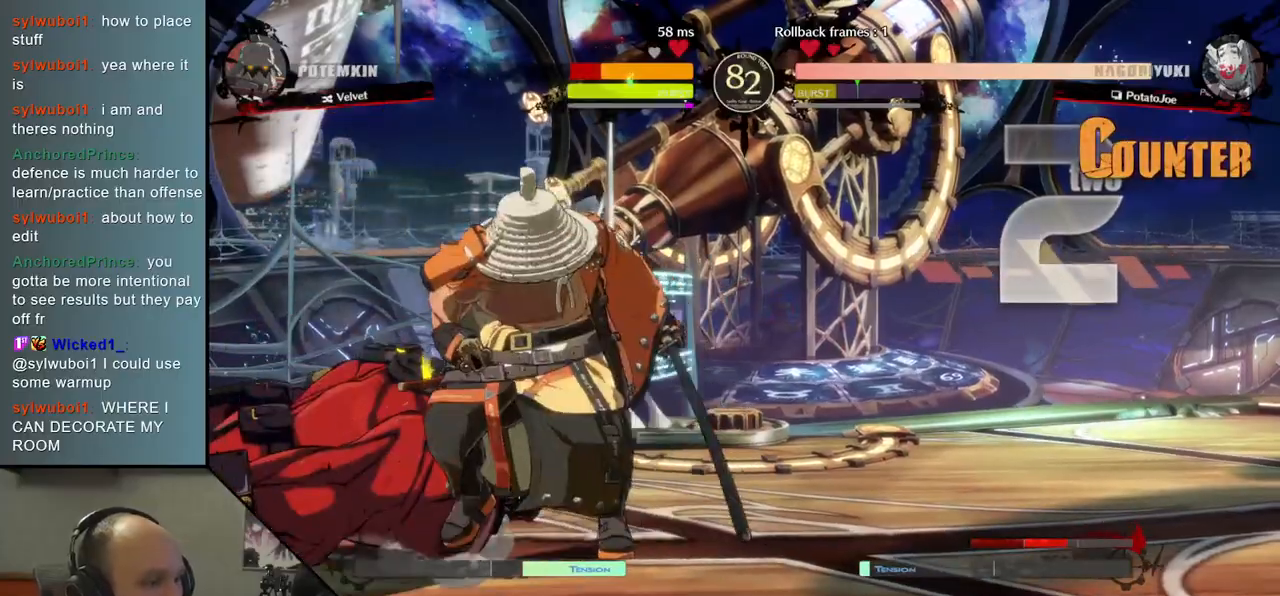
{"buttons": [], "left_stick": "left", "events": [[400, "left_stick", "down"], [500, "left_stick", "left"]]}
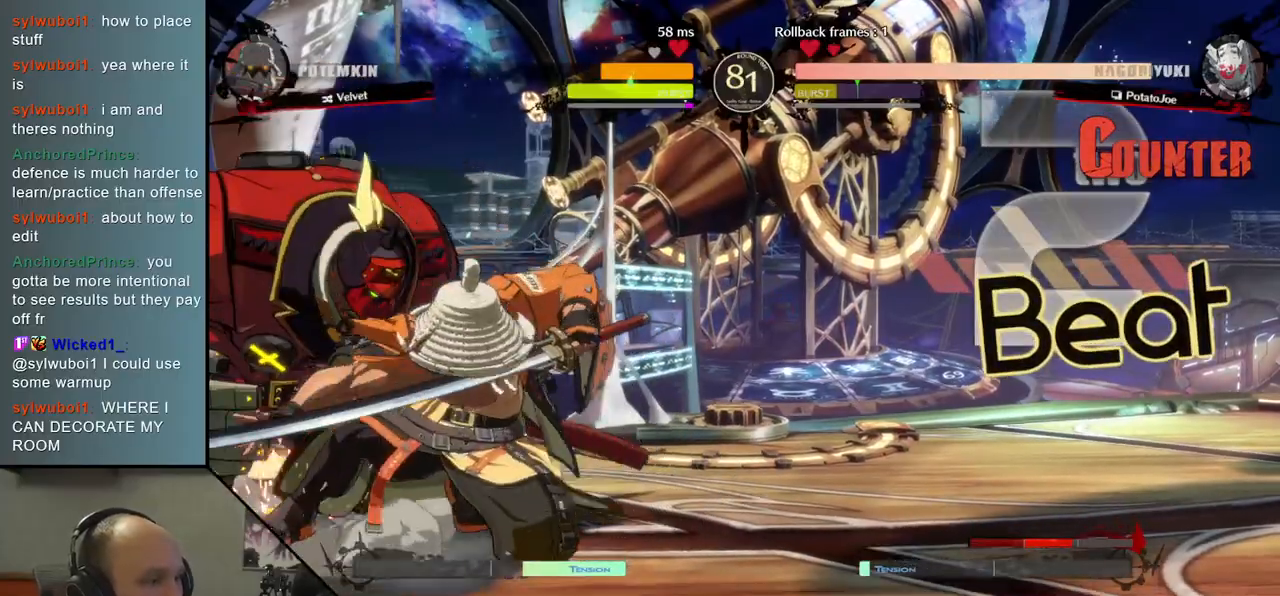
{"buttons": [], "left_stick": "left", "events": [[50, "R1", "down"], [150, "R1", "up"]]}
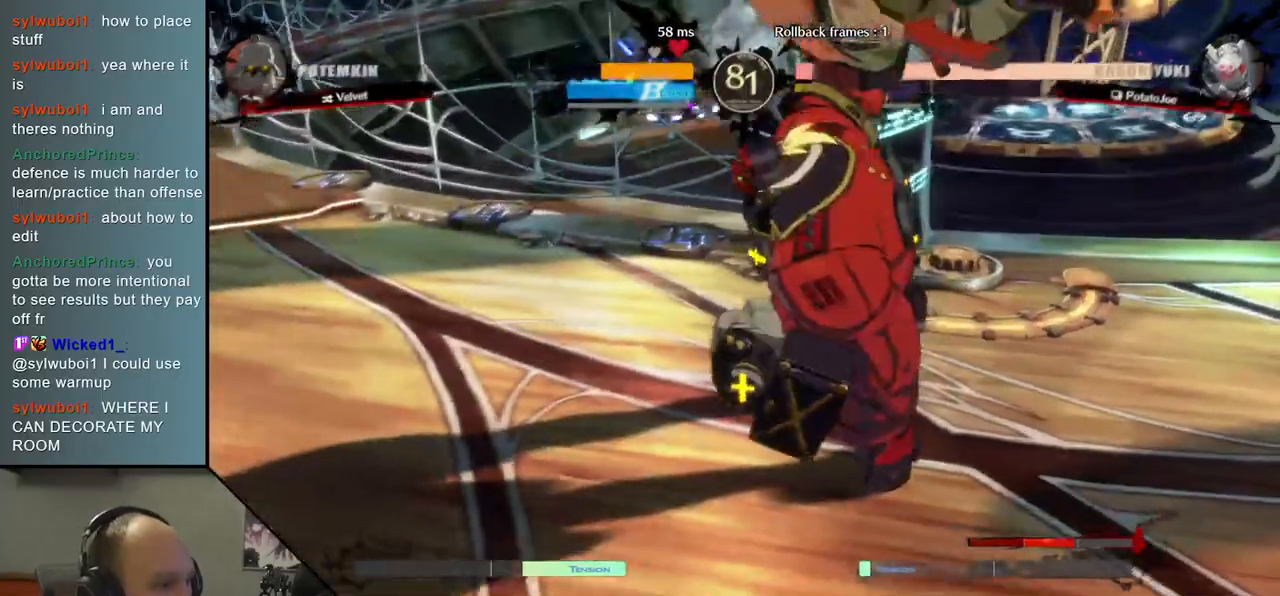
{"buttons": [], "left_stick": "left", "events": [[50, "left_stick", "right"], [267, "left_stick", "left"]]}
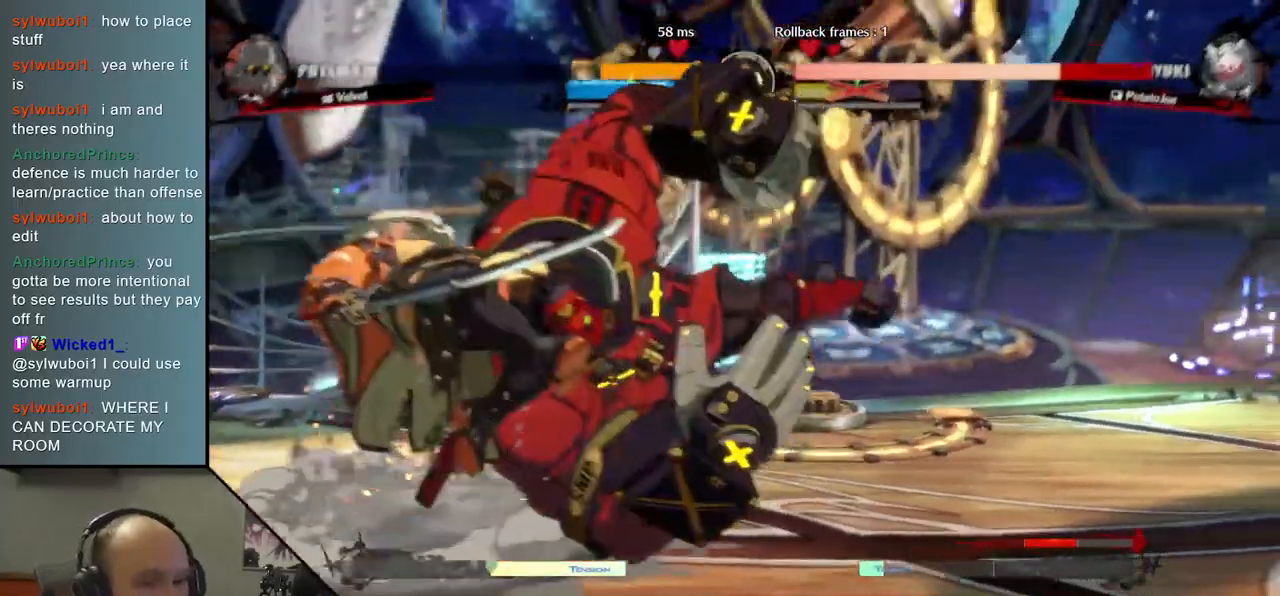
{"buttons": [], "left_stick": "left", "events": [[200, "left_stick", "center"], [317, "left_stick", "left"]]}
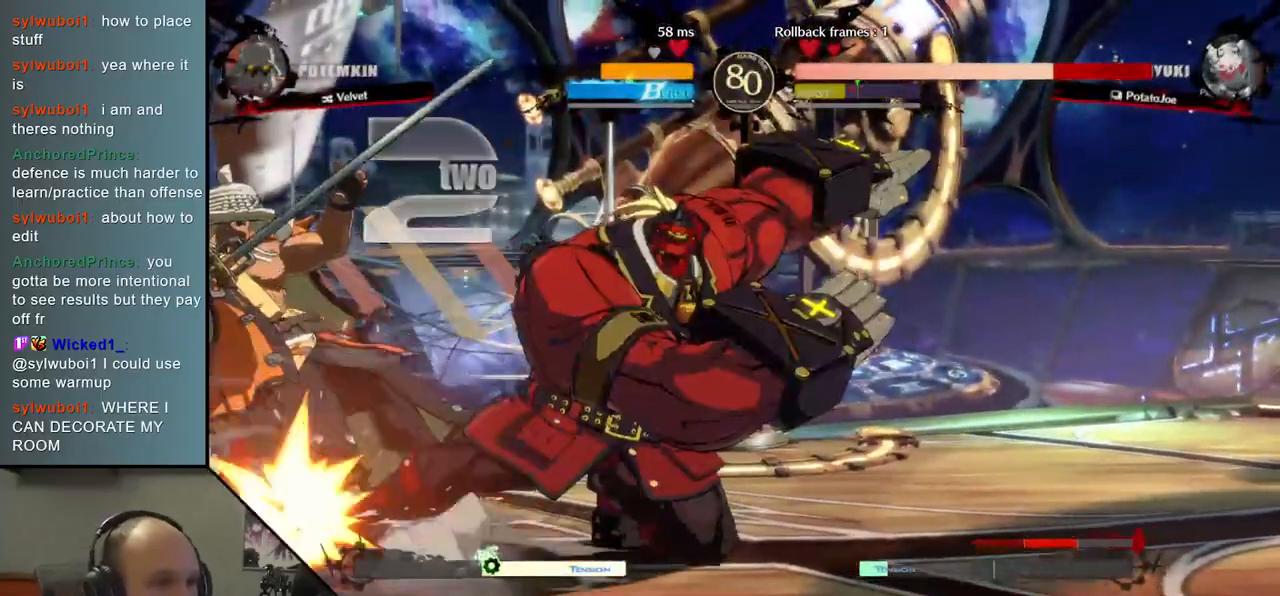
{"buttons": [], "left_stick": "left", "events": []}
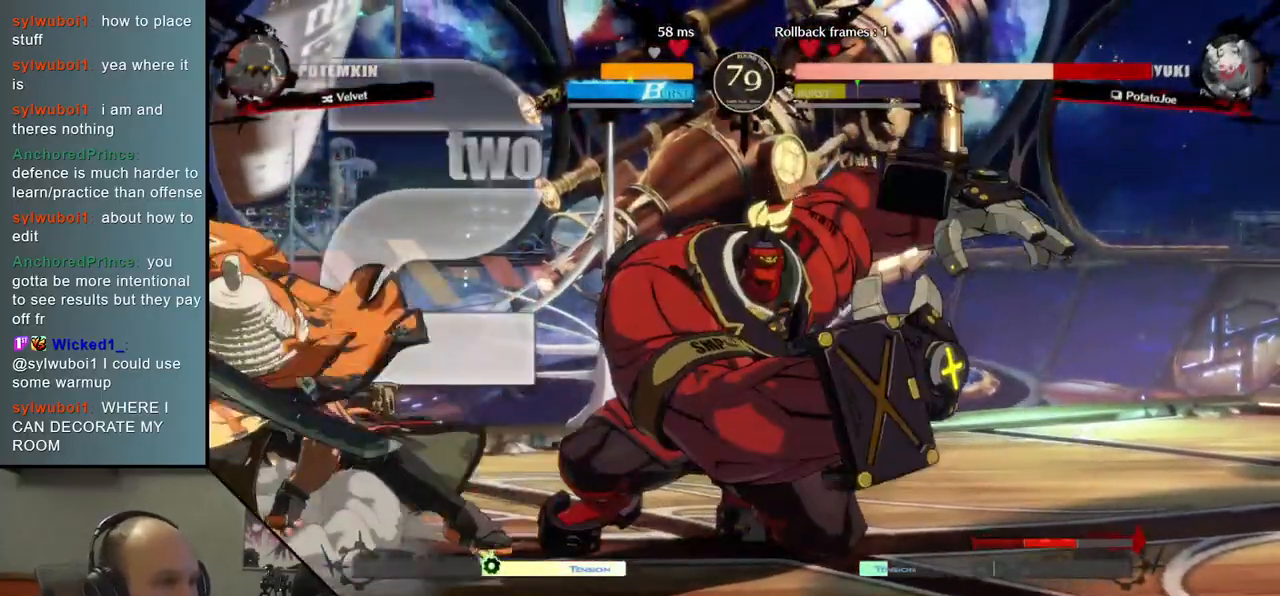
{"buttons": [], "left_stick": "left", "events": []}
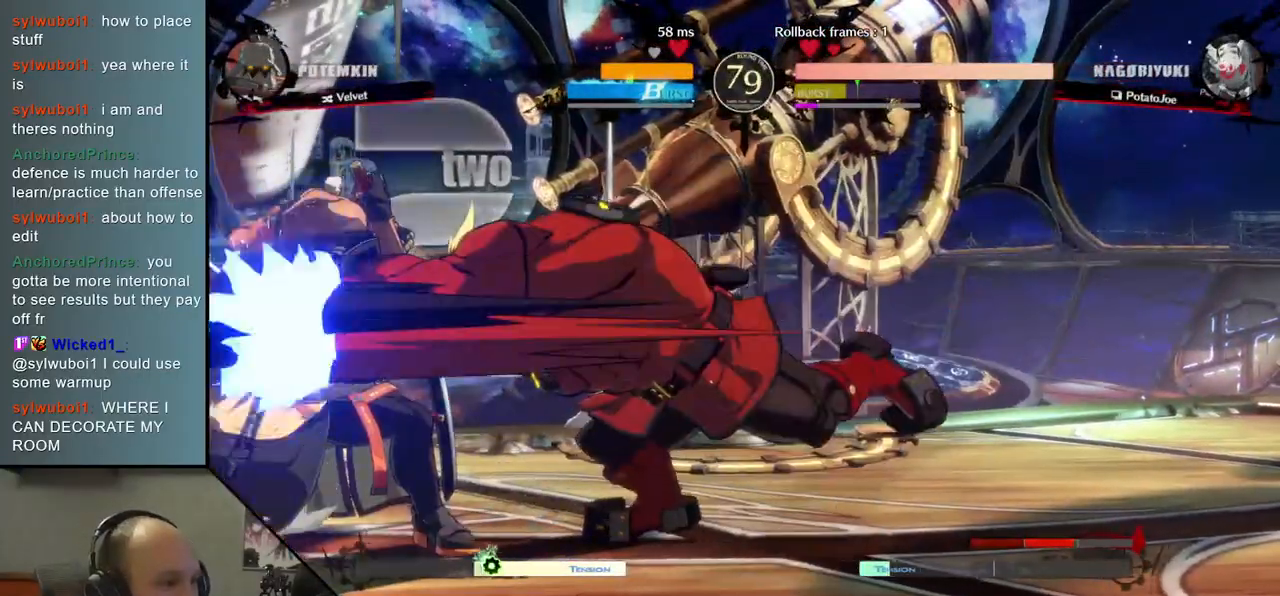
{"buttons": [], "left_stick": "left", "events": []}
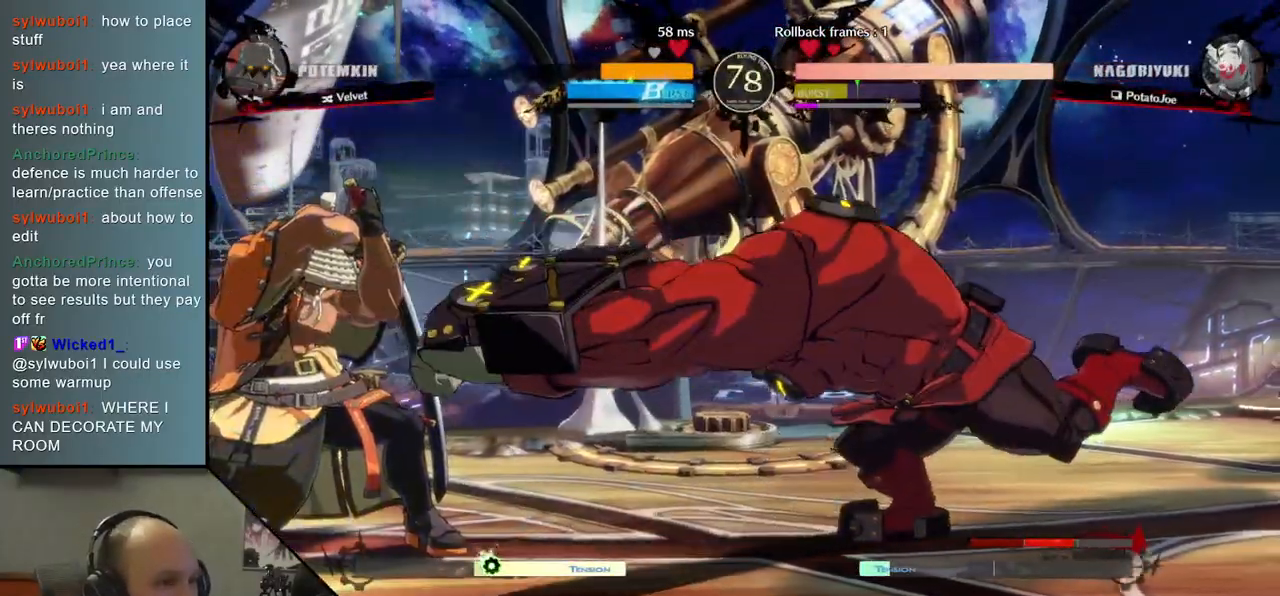
{"buttons": [], "left_stick": "down-left", "events": [[217, "left_stick", "down-left"], [267, "SQUARE", "down"], [400, "SQUARE", "up"]]}
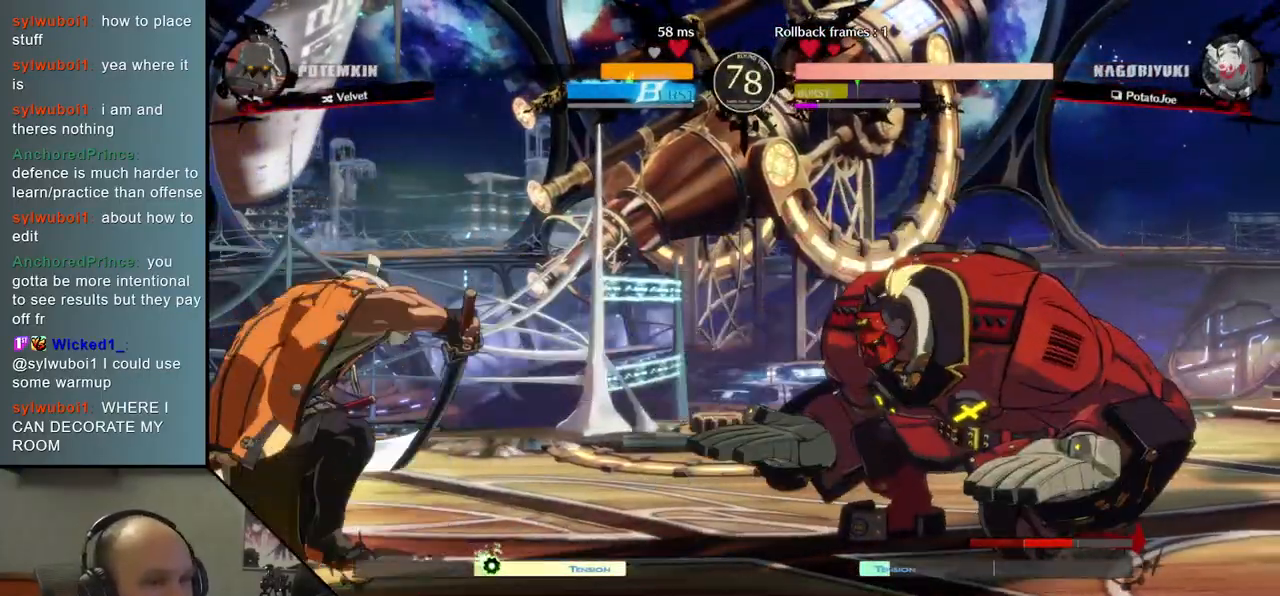
{"buttons": [], "left_stick": "left", "events": [[183, "left_stick", "left"]]}
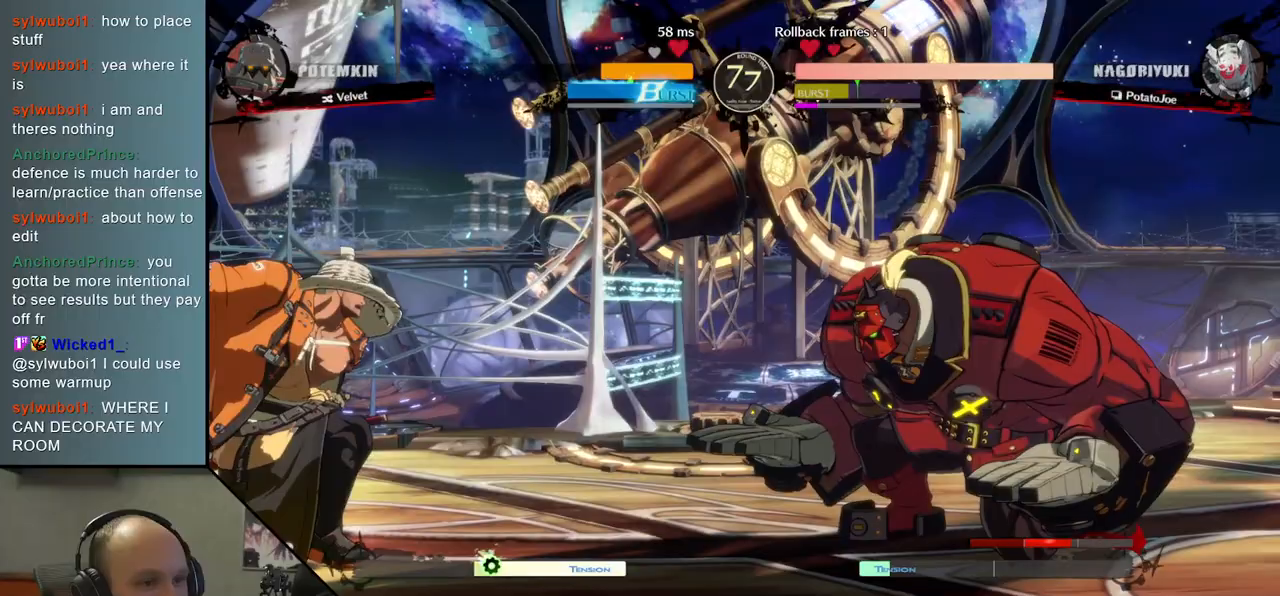
{"buttons": [], "left_stick": "left", "events": []}
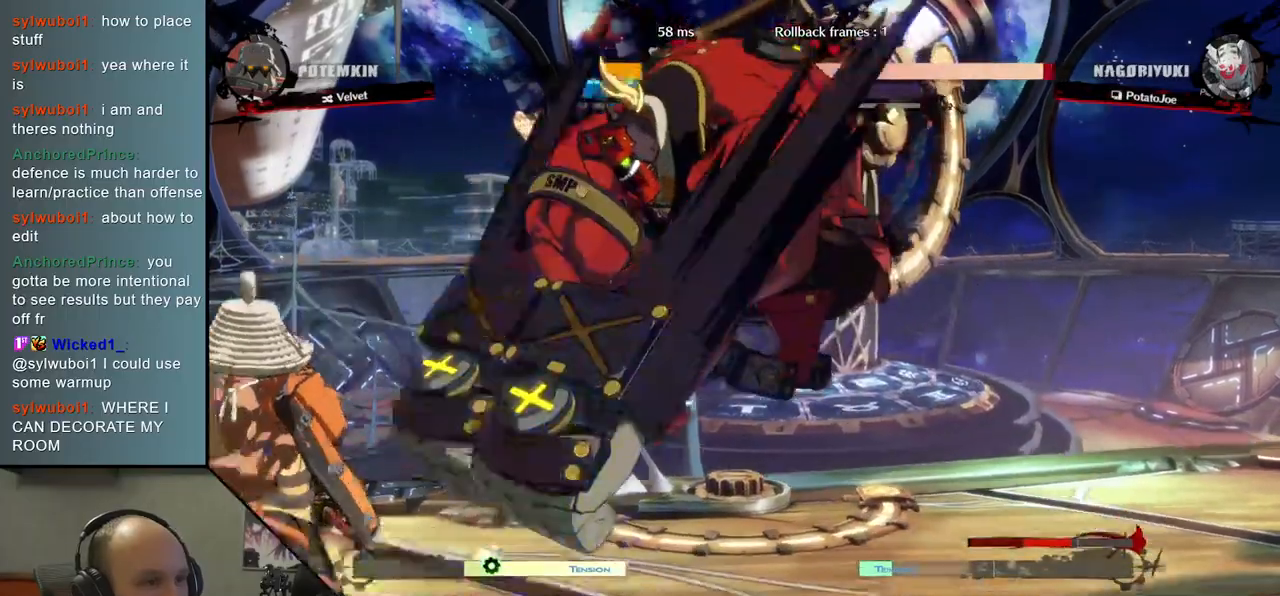
{"buttons": [], "left_stick": "down-left"}
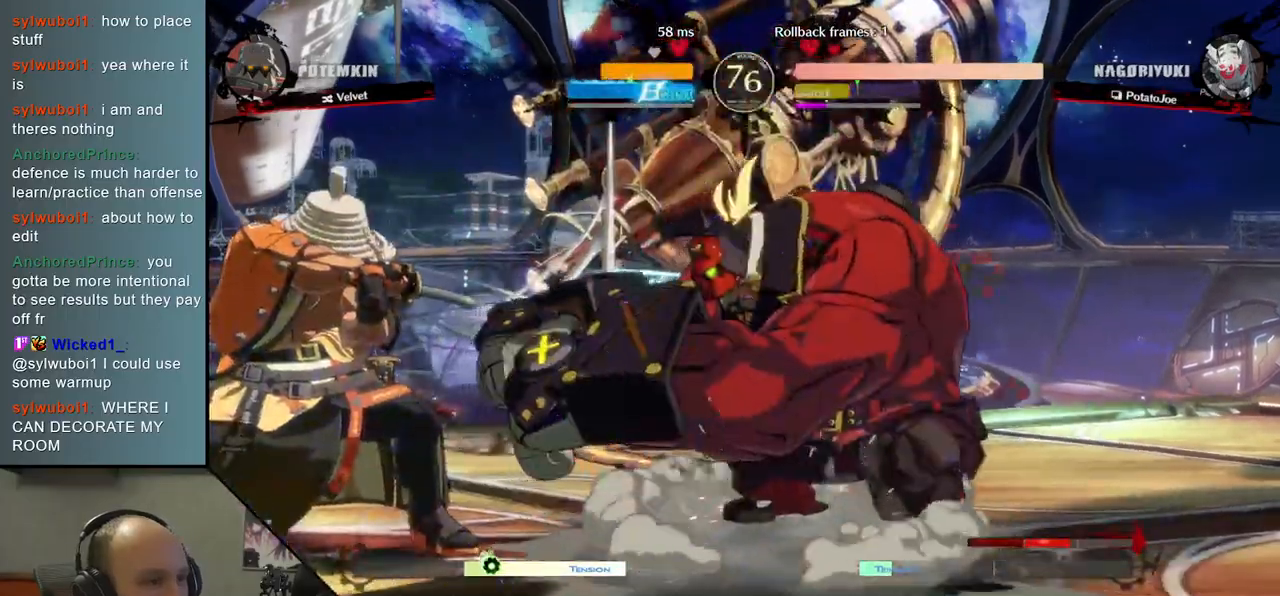
{"buttons": [], "left_stick": "left", "events": [[17, "SQUARE", "down"], [117, "SQUARE", "up"], [200, "SQUARE", "down"], [267, "SQUARE", "up"], [333, "SQUARE", "down"], [433, "SQUARE", "up"], [467, "left_stick", "left"]]}
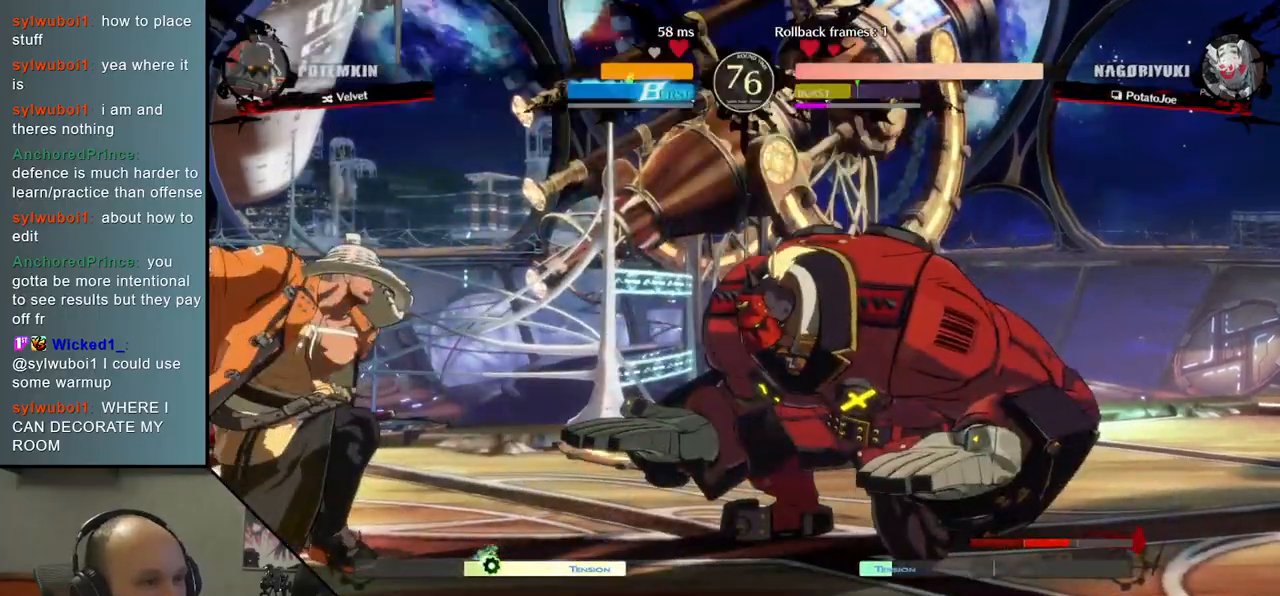
{"buttons": [], "left_stick": "left", "events": []}
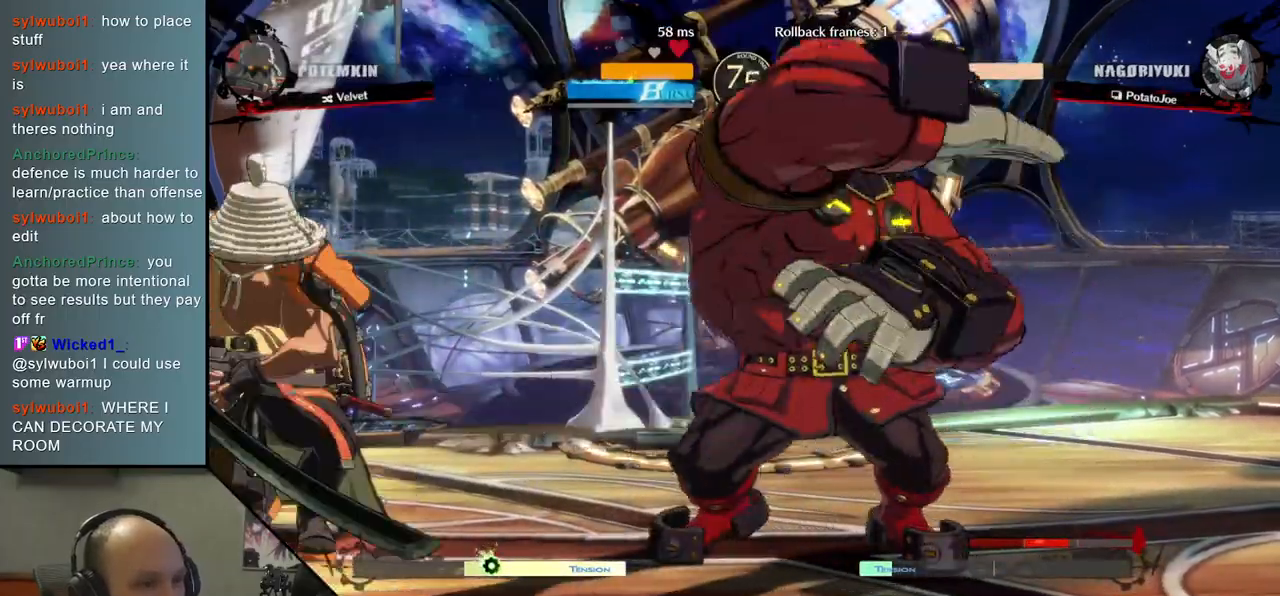
{"buttons": [], "left_stick": "left", "events": []}
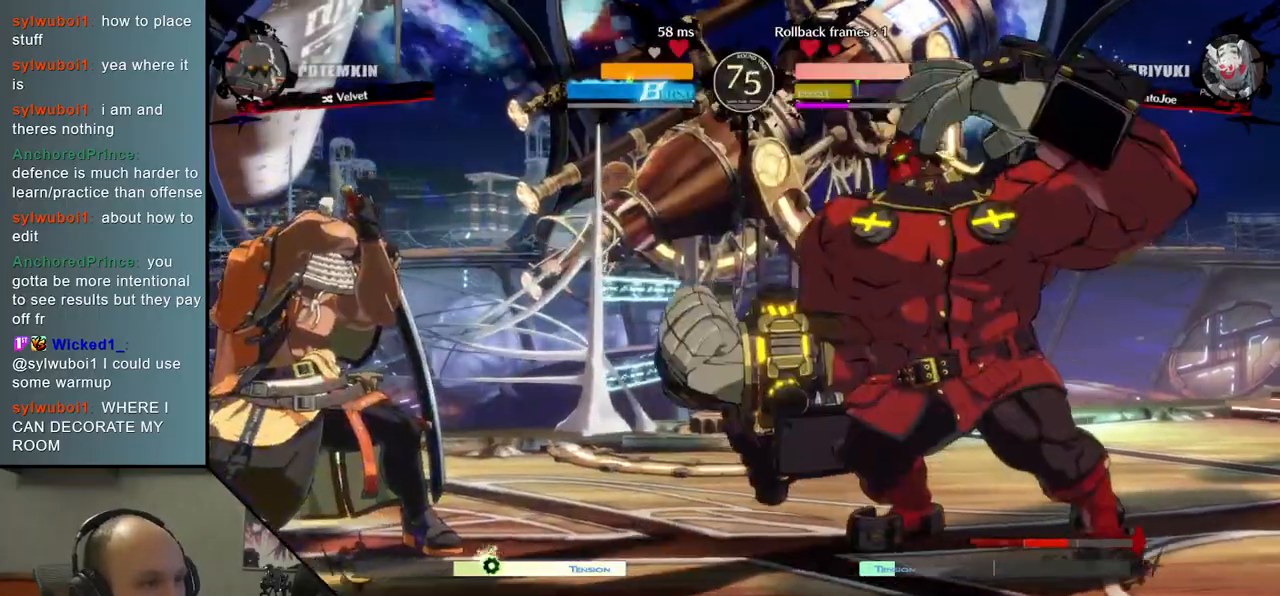
{"buttons": [], "left_stick": "left", "events": []}
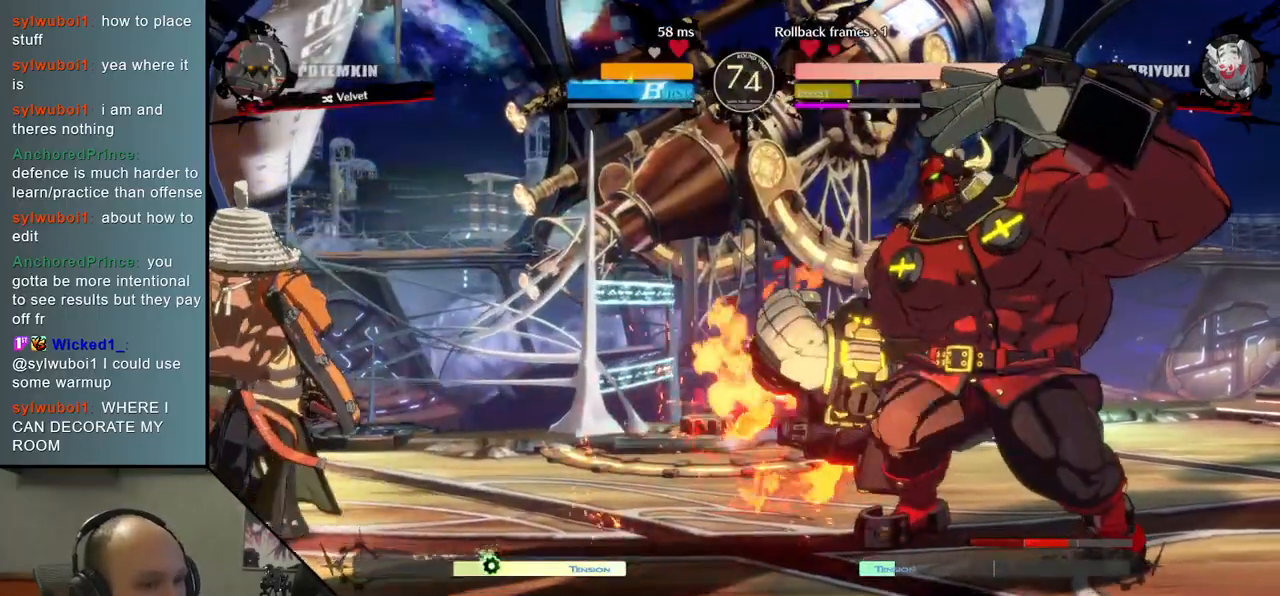
{"buttons": [], "left_stick": "down", "events": [[250, "left_stick", "down"], [317, "left_stick", "right"], [350, "TRIANGLE", "down"], [450, "TRIANGLE", "up"], [467, "left_stick", "down"]]}
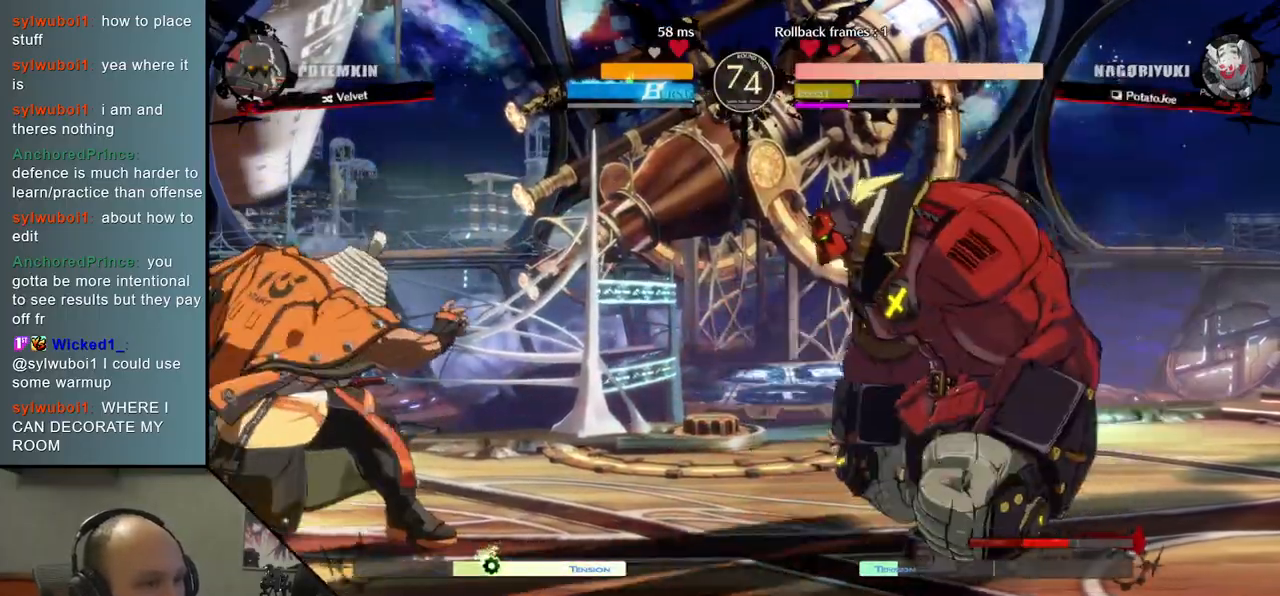
{"buttons": [], "left_stick": "center", "events": [[67, "left_stick", "right"], [83, "L2", "down"], [183, "L2", "up"], [200, "left_stick", "center"], [317, "TRIANGLE", "down"], [417, "TRIANGLE", "up"]]}
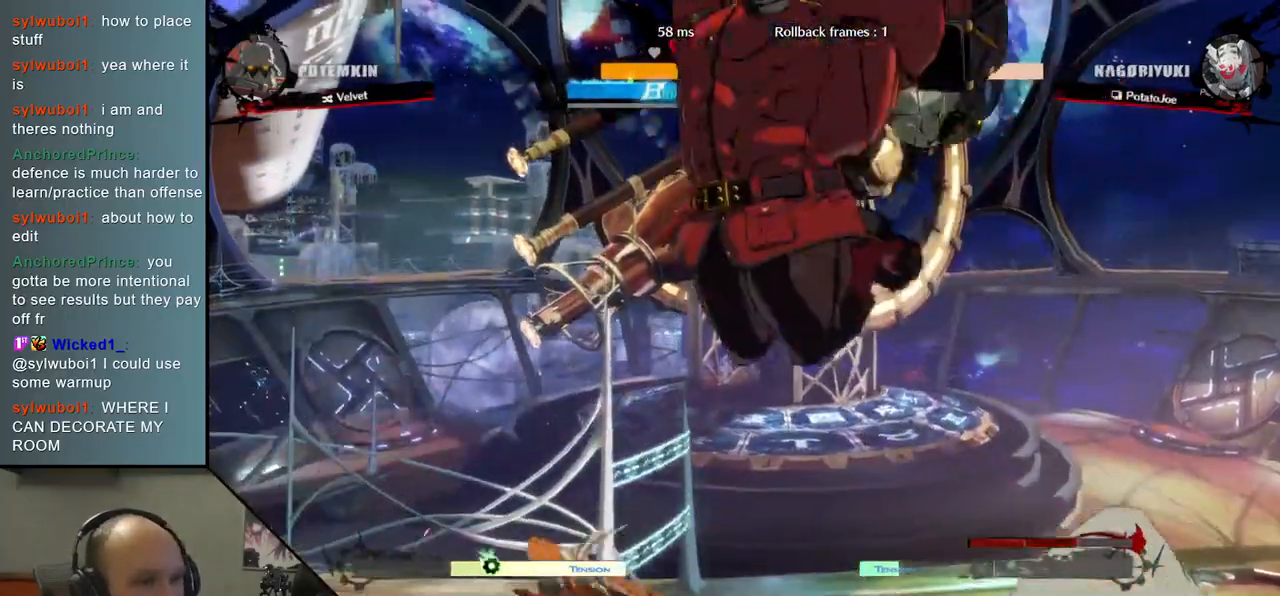
{"buttons": ["TRIANGLE"], "left_stick": "center", "events": [[17, "TRIANGLE", "down"], [117, "TRIANGLE", "up"], [250, "TRIANGLE", "down"], [367, "TRIANGLE", "up"], [483, "TRIANGLE", "down"]]}